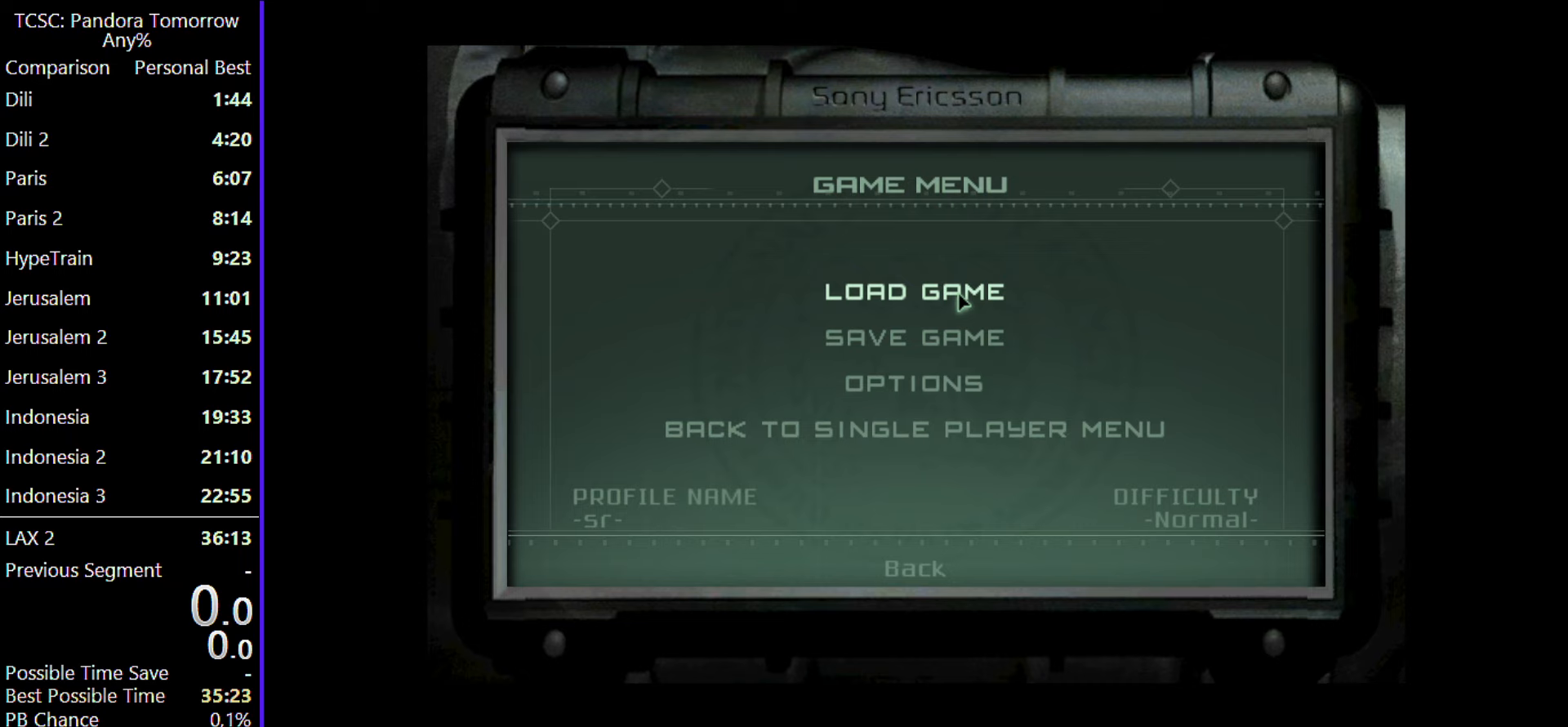
Gameplay with keyboard and mouse; each line is a JSON object with the keys and mouse buttons held at the frame after it. "events" lists presses ("down") and releases ("up") of "1", "2", "3", "4", "5", "a", "alt", "c", "caps_lock", "ctrl", "d", "e", "f", "g", "q", "r", "s", "shift", "space", "t", "tab", "v", "w", "x", "z", "mouse_left", "mouse_wheel" and "mouse_right" between this image and that frame as [ms after this image, input, new state], when the widget could be followed in between. "mouse_left", "mouse_wheel", "mouse_right" = the "left", "wheel", "right" buttons of the "mouse" list. No other keys are recorded. "wheel" means that the mouse wheel is clicked or scrolled. Not read: mouse_move.
{"keys": [], "mouse": ["left"], "events": [[33, "mouse_left", "up"], [500, "mouse_left", "down"]]}
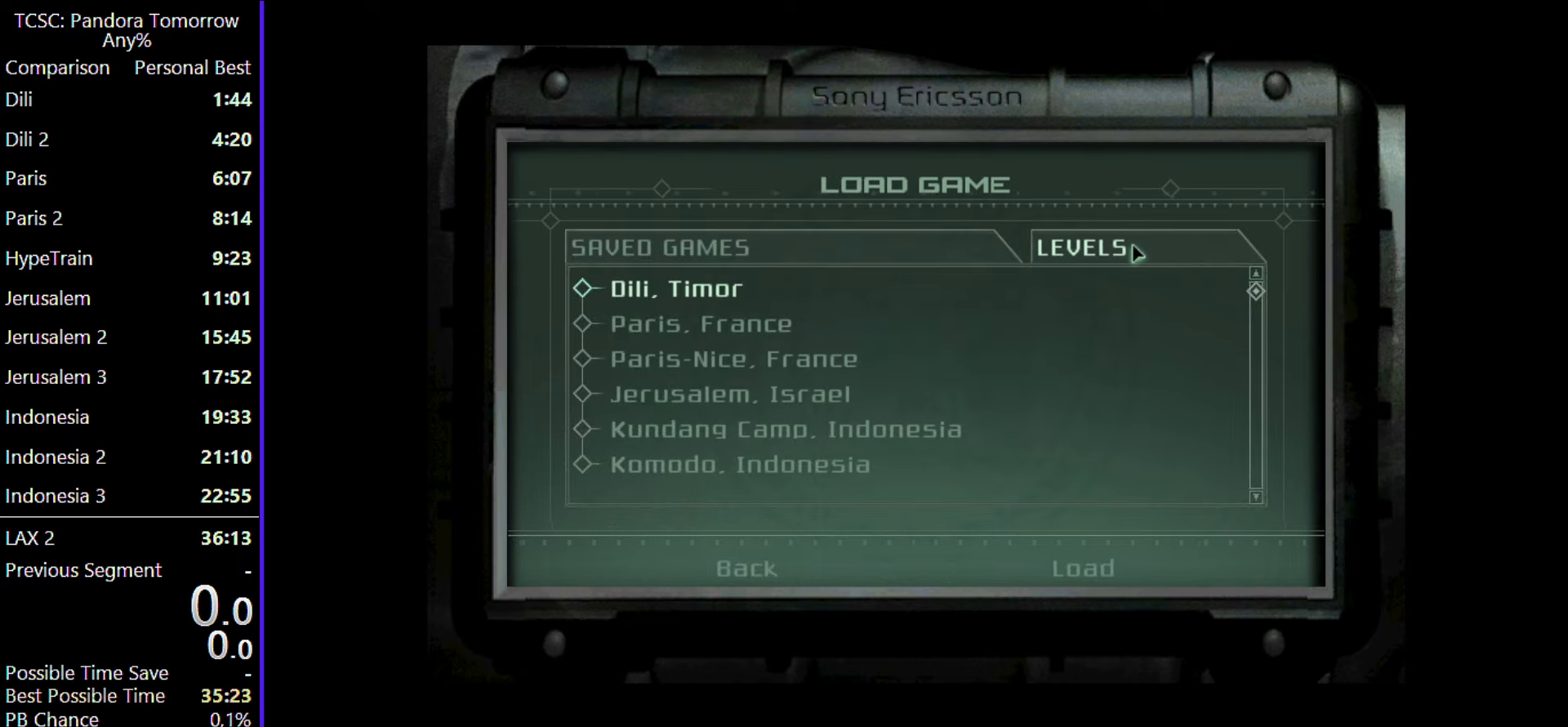
{"keys": [], "mouse": [], "events": [[100, "mouse_left", "up"]]}
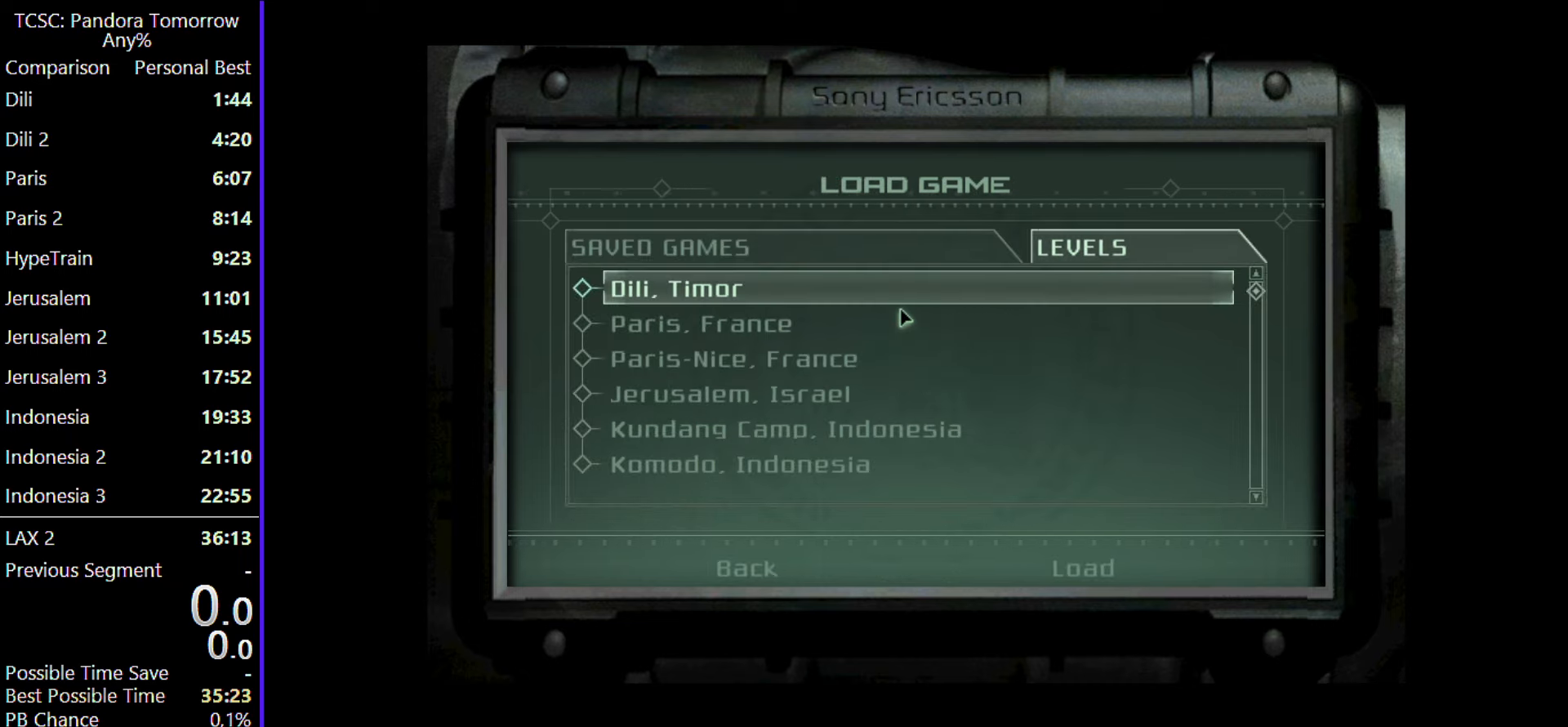
{"keys": [], "mouse": [], "events": []}
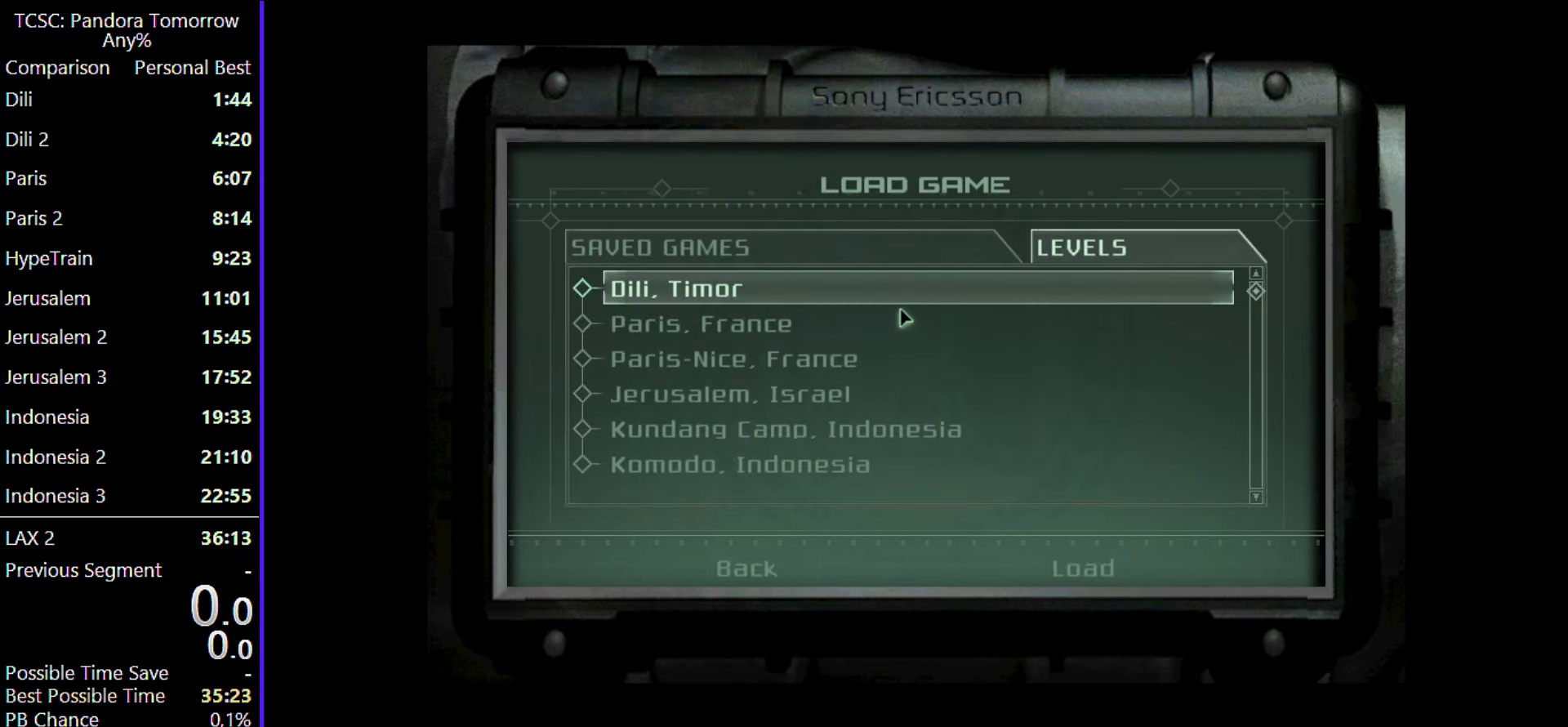
{"keys": [], "mouse": [], "events": []}
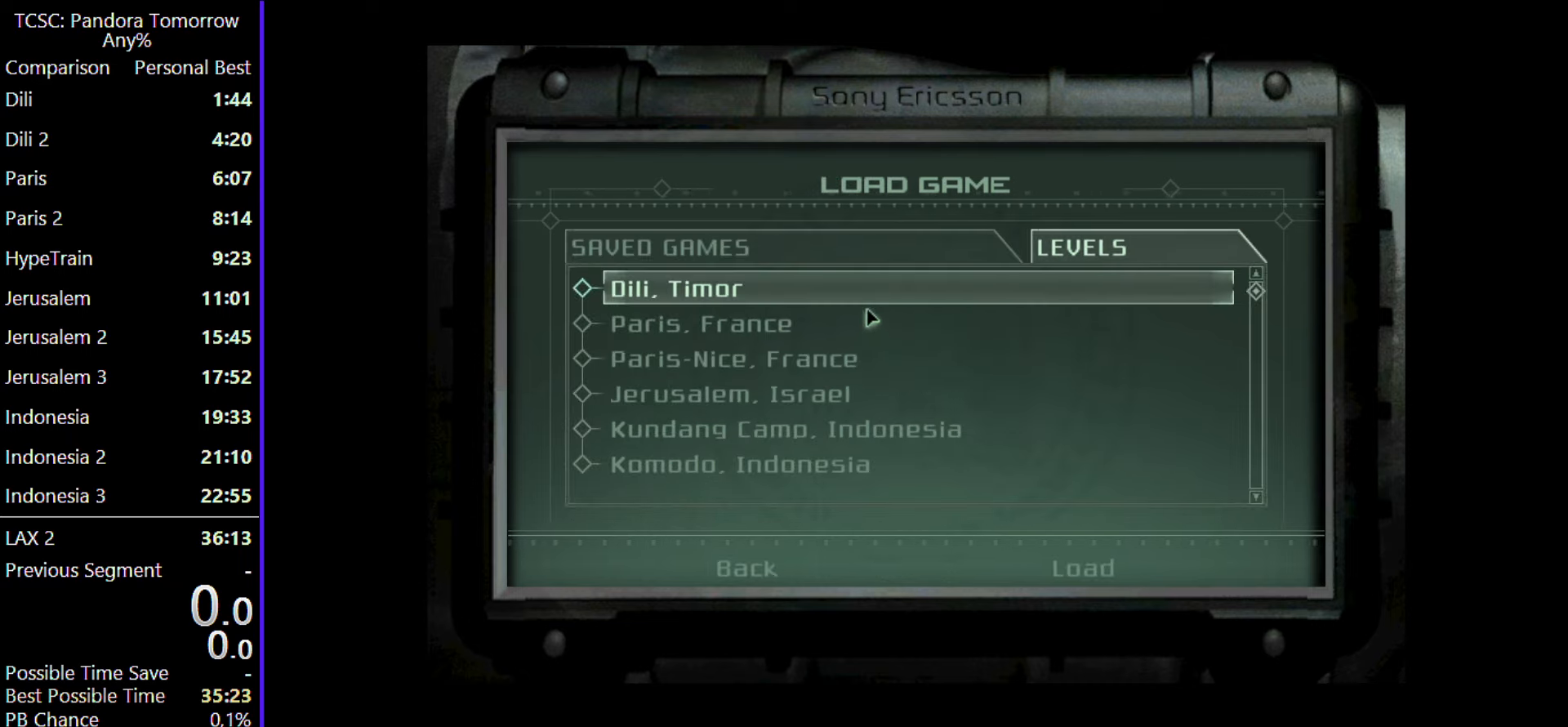
{"keys": [], "mouse": [], "events": [[233, "mouse_left", "down"], [333, "mouse_left", "up"], [383, "mouse_left", "down"], [467, "mouse_left", "up"]]}
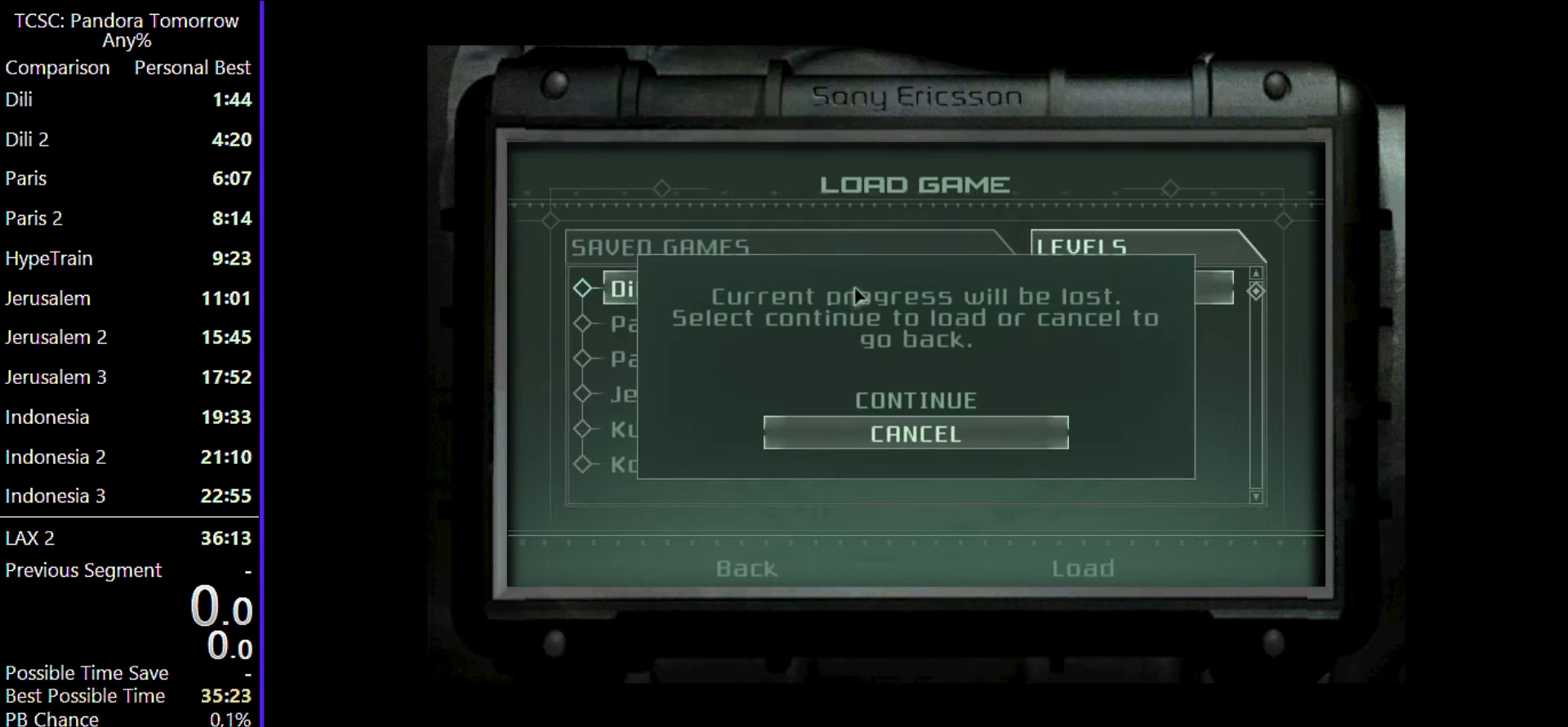
{"keys": [], "mouse": [], "events": []}
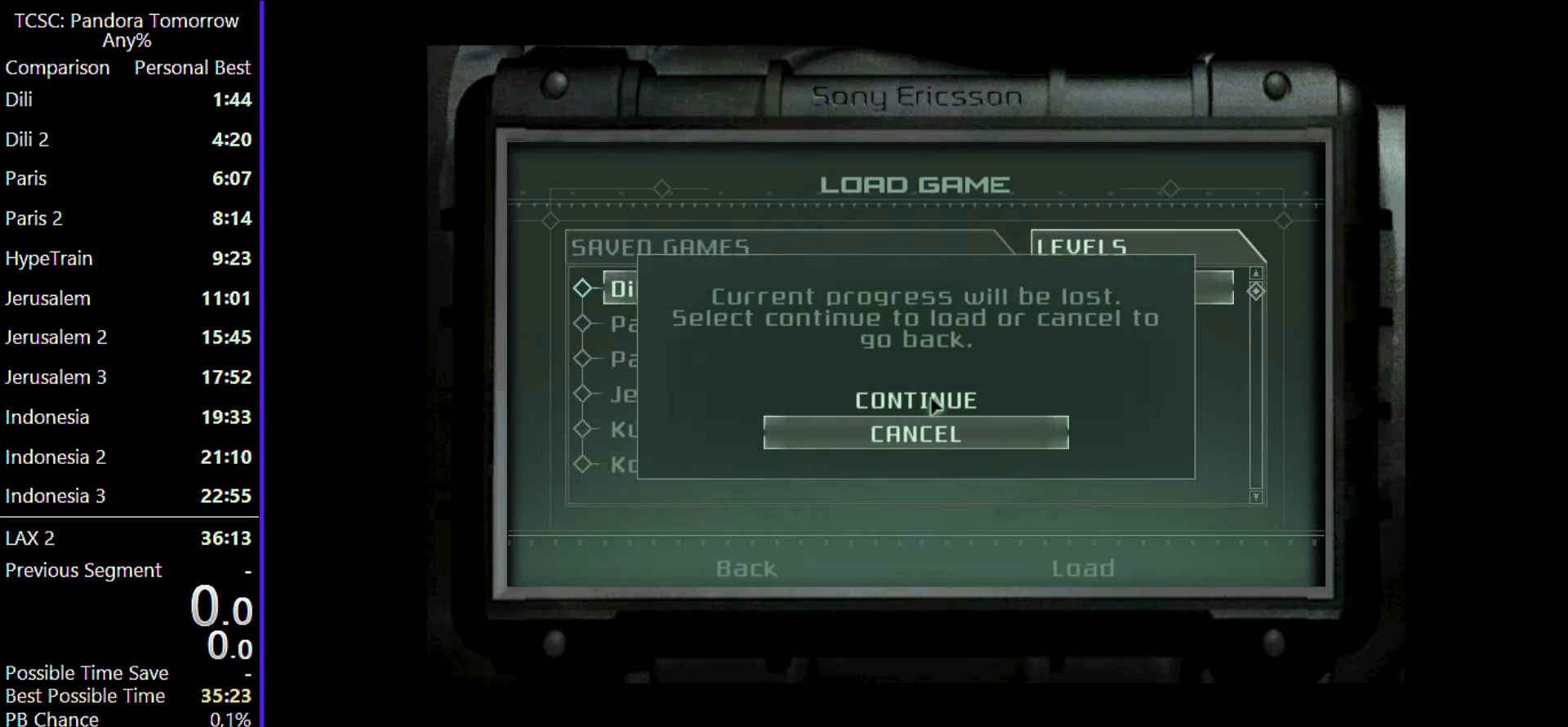
{"keys": [], "mouse": ["left"], "events": [[33, "mouse_left", "down"], [133, "mouse_left", "up"], [233, "mouse_left", "down"], [317, "mouse_left", "up"], [417, "mouse_left", "down"]]}
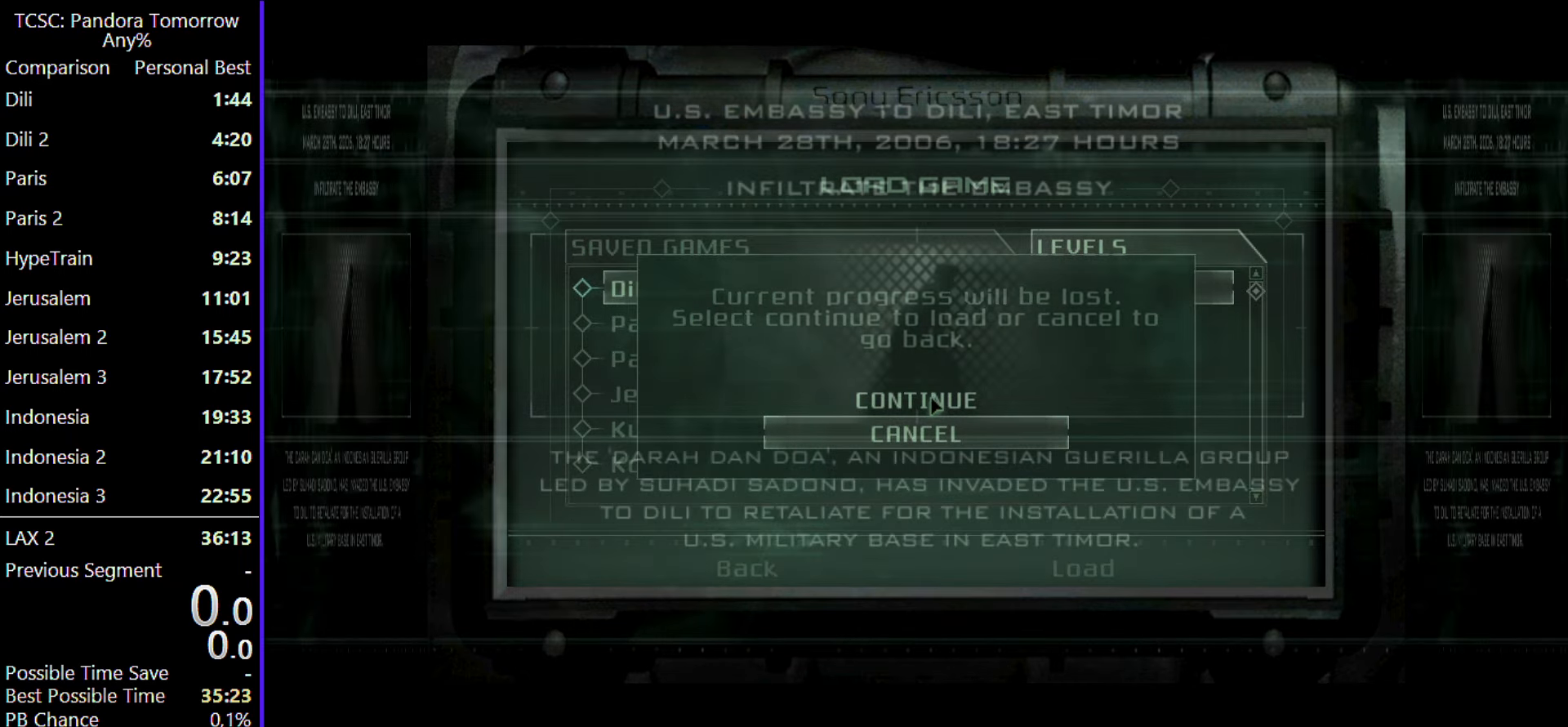
{"keys": ["w"], "mouse": [], "events": [[17, "mouse_left", "up"], [150, "mouse_left", "down"], [233, "mouse_left", "up"], [333, "mouse_left", "down"], [383, "w", "down"], [433, "mouse_left", "up"]]}
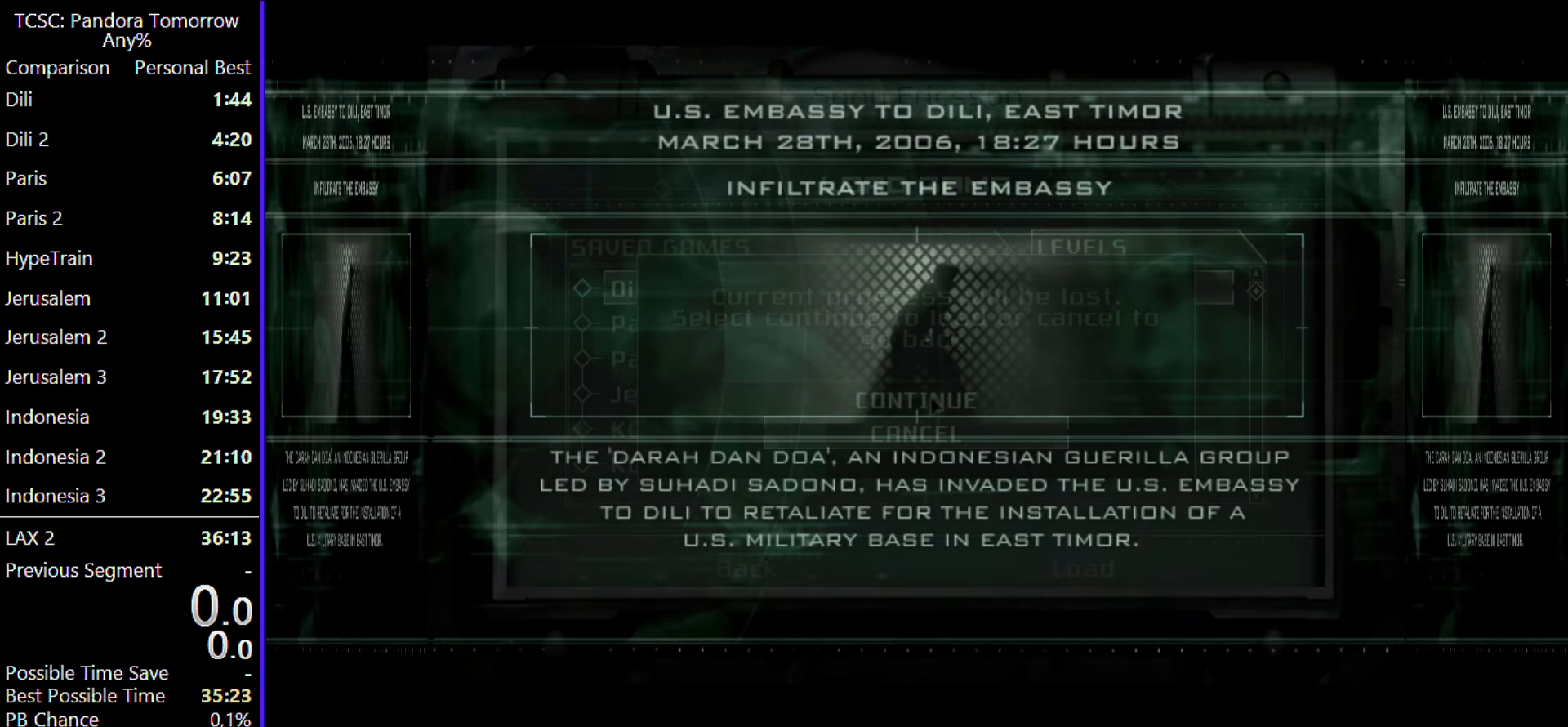
{"keys": ["w"], "mouse": ["left"], "events": [[67, "mouse_left", "down"], [167, "mouse_left", "up"], [250, "mouse_left", "down"], [350, "mouse_left", "up"], [450, "mouse_left", "down"]]}
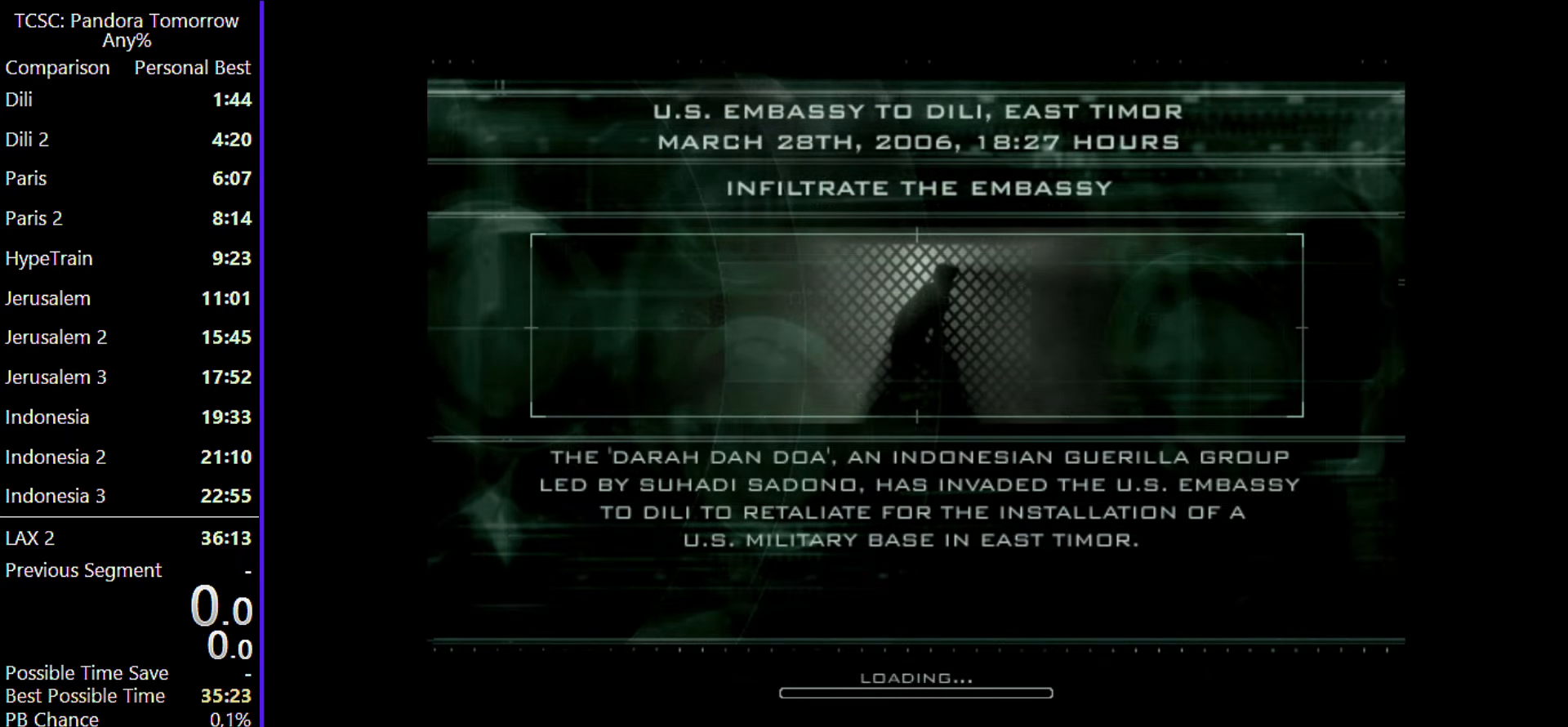
{"keys": ["w"], "mouse": [], "events": [[83, "mouse_left", "up"], [183, "mouse_left", "down"], [217, "mouse_left", "up"], [367, "mouse_left", "down"], [467, "mouse_left", "up"]]}
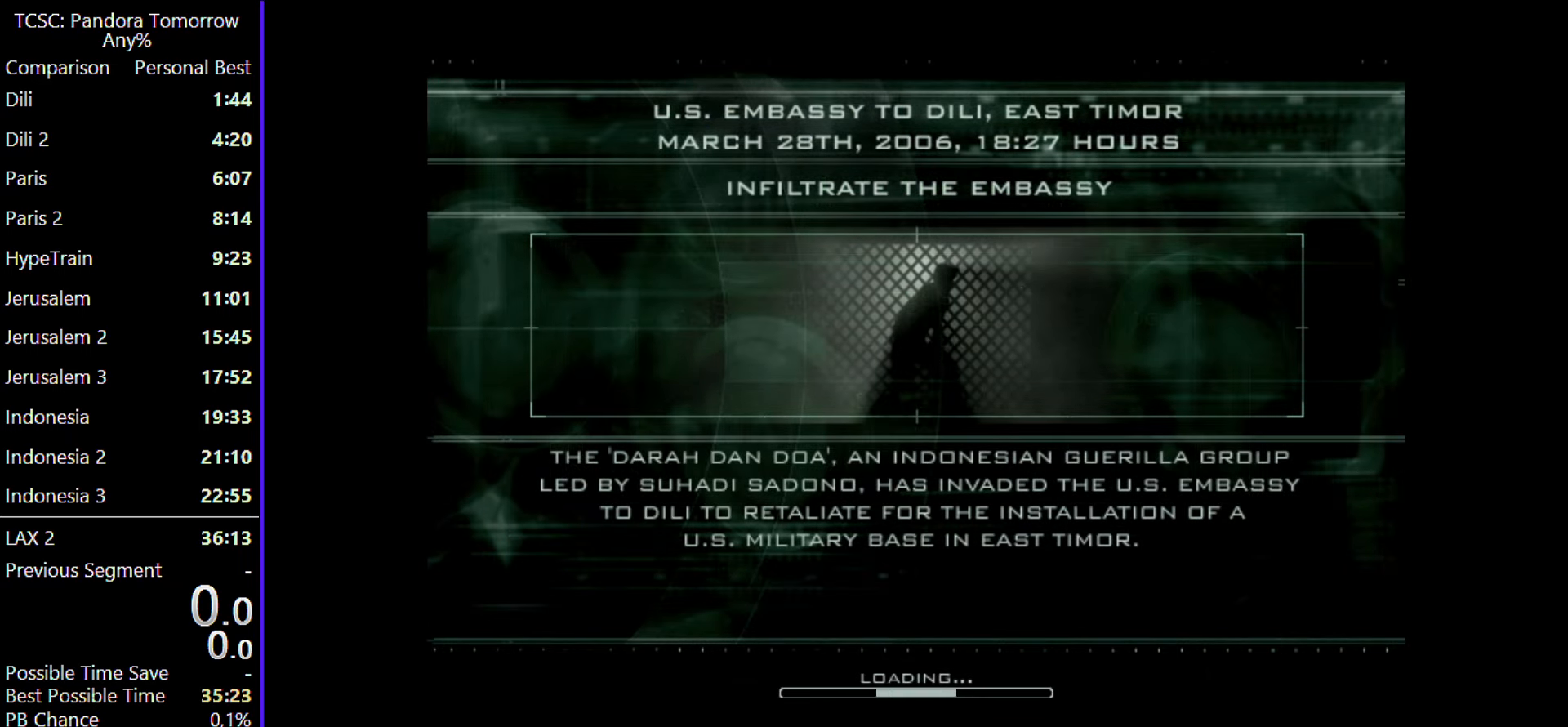
{"keys": ["w"], "mouse": ["left"], "events": [[50, "mouse_left", "down"], [150, "mouse_left", "up"], [250, "mouse_left", "down"], [333, "mouse_left", "up"], [433, "mouse_left", "down"]]}
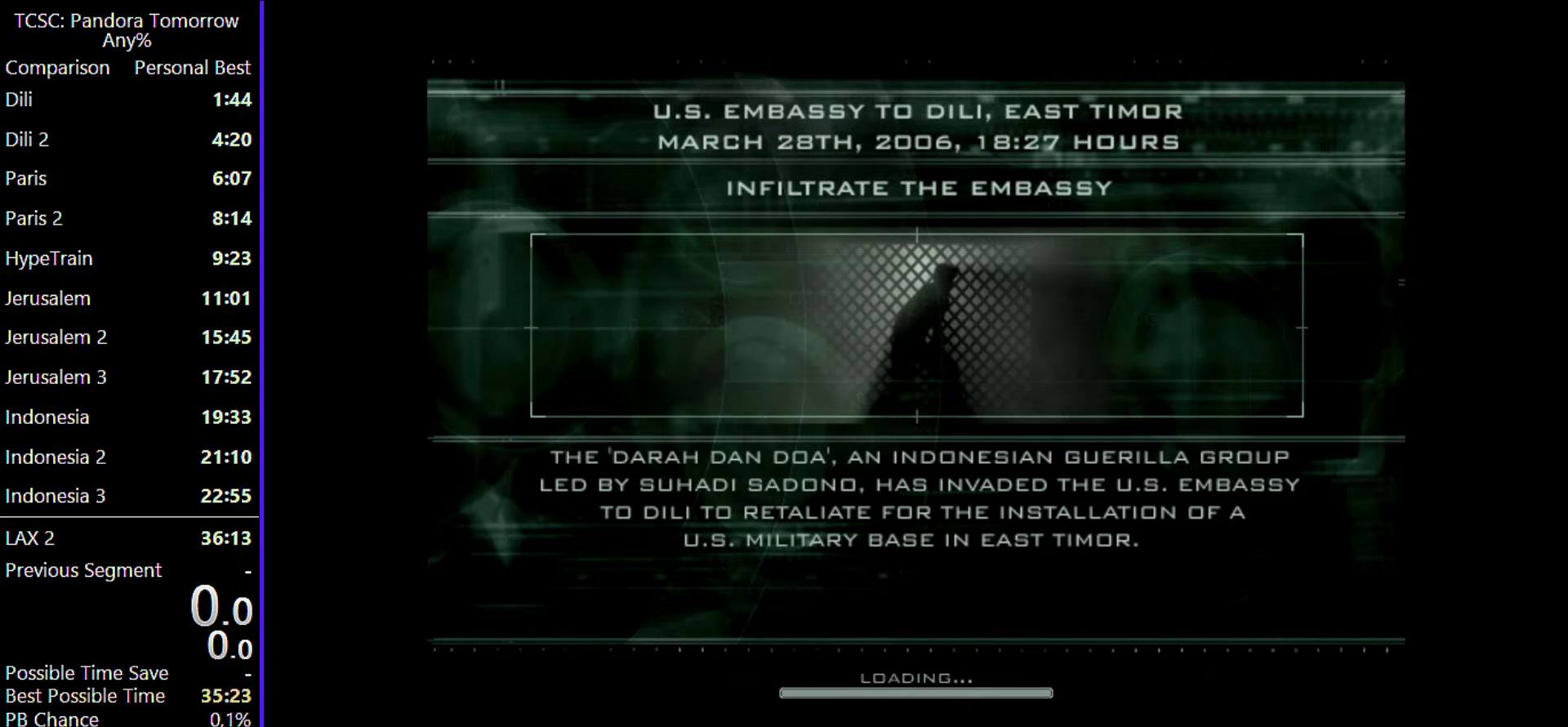
{"keys": ["w"], "mouse": ["left"], "events": [[17, "mouse_left", "up"], [117, "mouse_left", "down"], [200, "mouse_left", "up"], [300, "mouse_left", "down"], [400, "mouse_left", "up"], [500, "mouse_left", "down"]]}
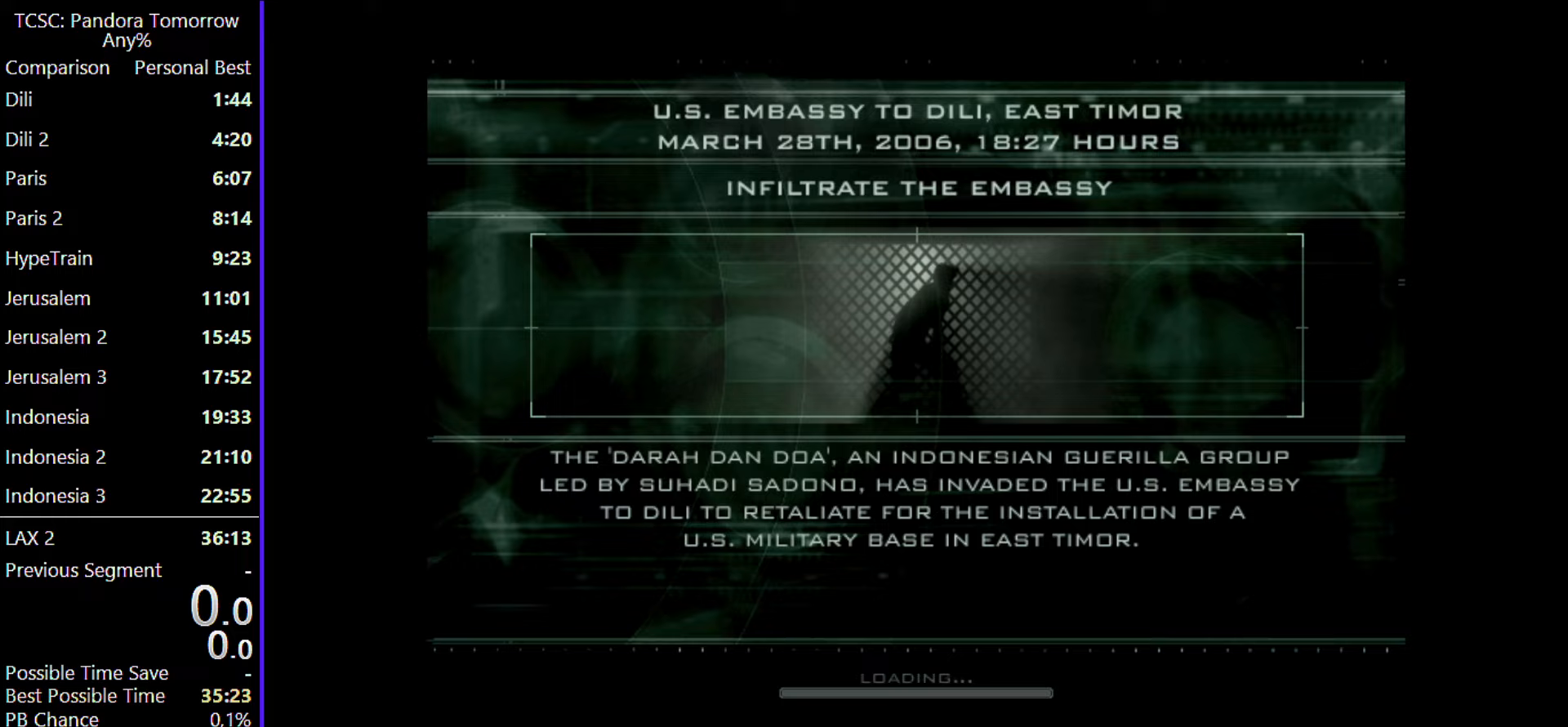
{"keys": ["w"], "mouse": ["left"], "events": [[83, "mouse_left", "up"], [183, "mouse_left", "down"], [267, "mouse_left", "up"], [367, "mouse_left", "down"], [450, "mouse_left", "up"], [500, "mouse_left", "down"]]}
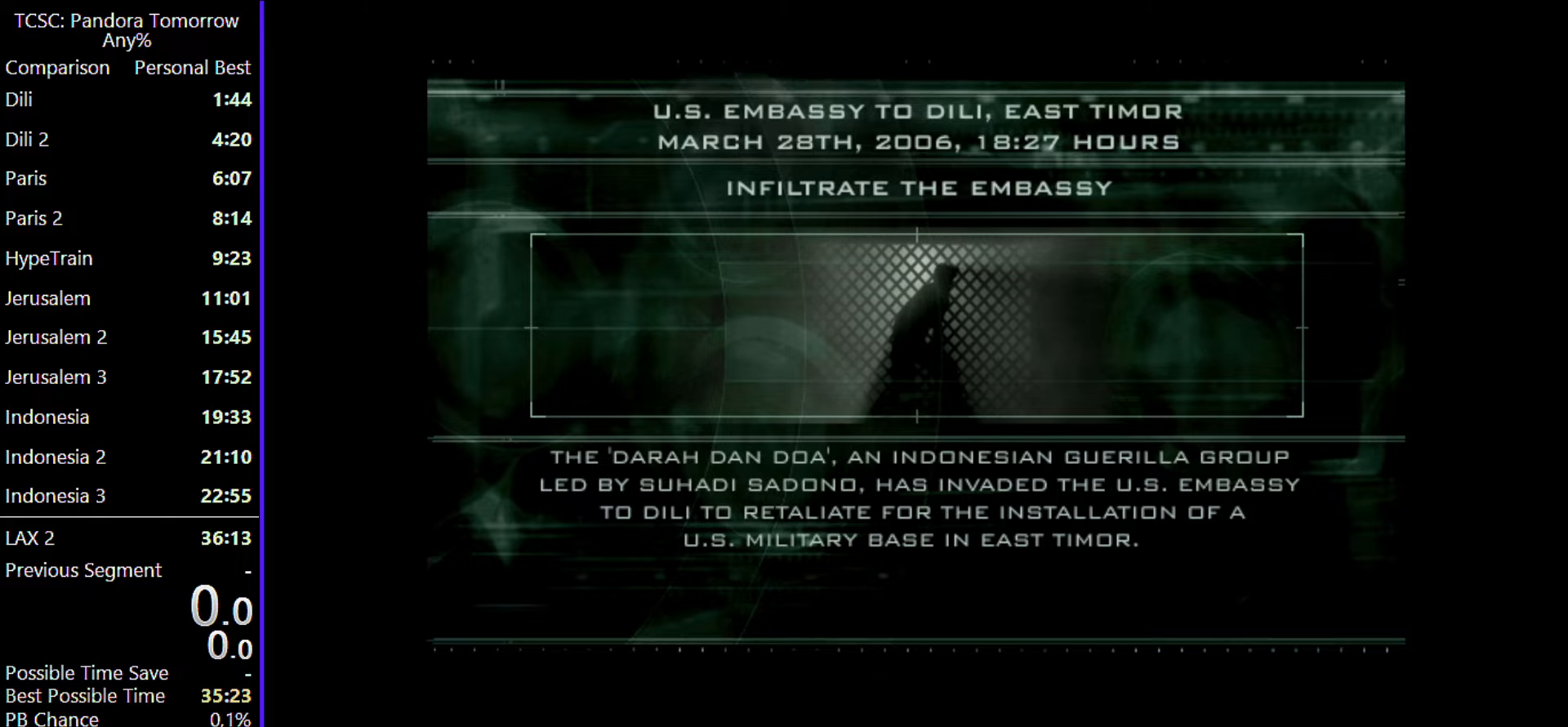
{"keys": ["w"], "mouse": [], "events": [[150, "mouse_left", "up"], [183, "mouse_left", "down"], [283, "mouse_left", "up"], [383, "mouse_left", "down"], [467, "mouse_left", "up"]]}
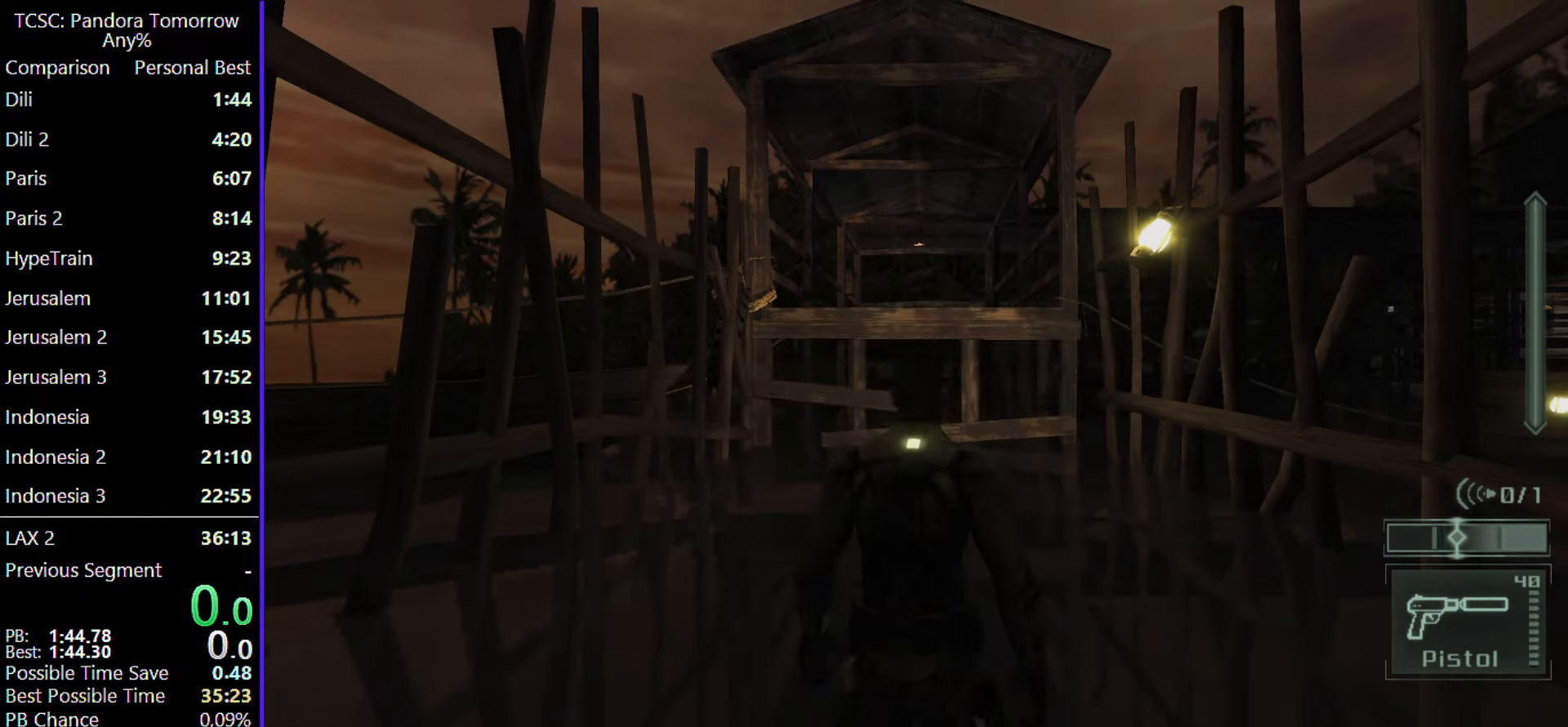
{"keys": ["w"], "mouse": ["wheel"], "events": [[67, "mouse_left", "down"], [150, "mouse_left", "up"], [450, "mouse_wheel", "down"]]}
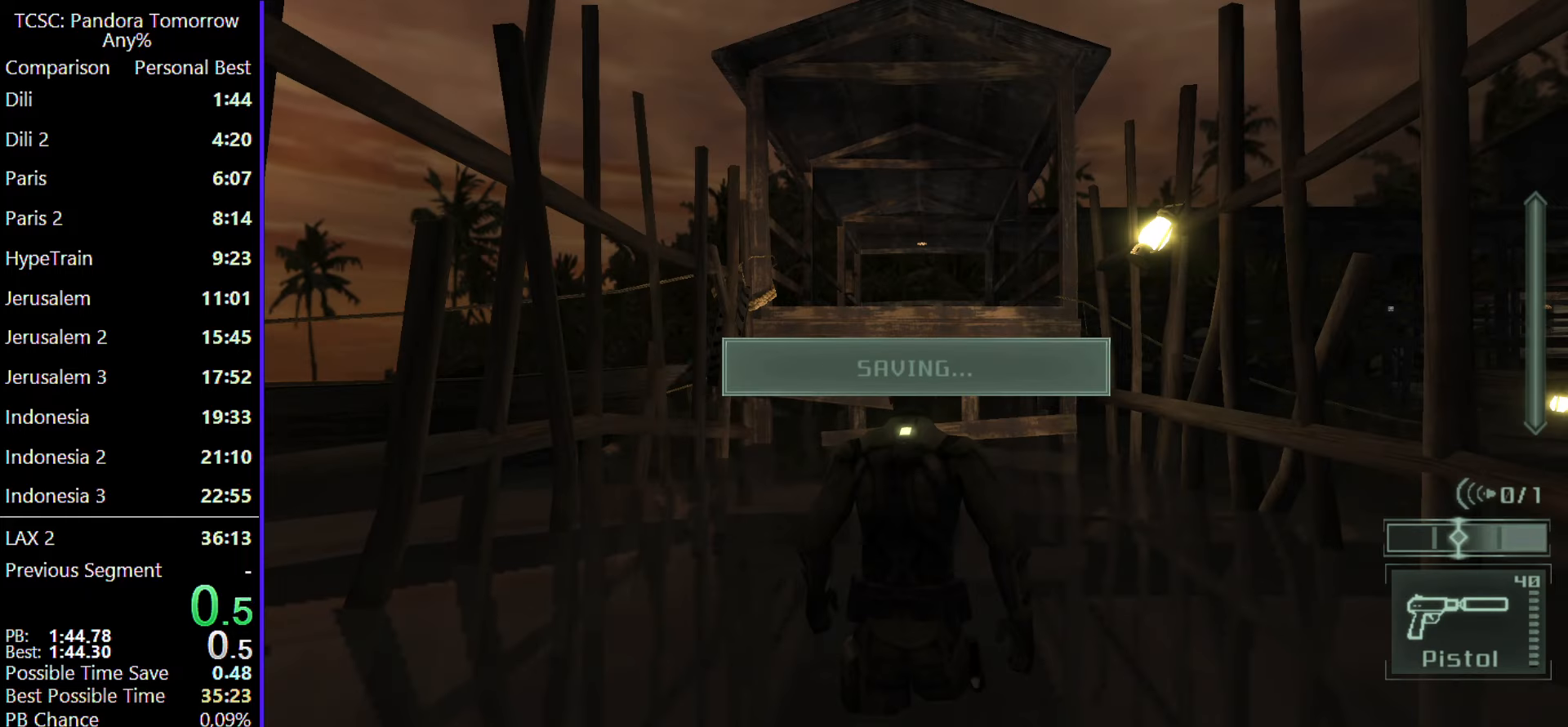
{"keys": ["w"], "mouse": [], "events": [[100, "mouse_wheel", "up"], [267, "mouse_wheel", "down"], [467, "mouse_wheel", "up"]]}
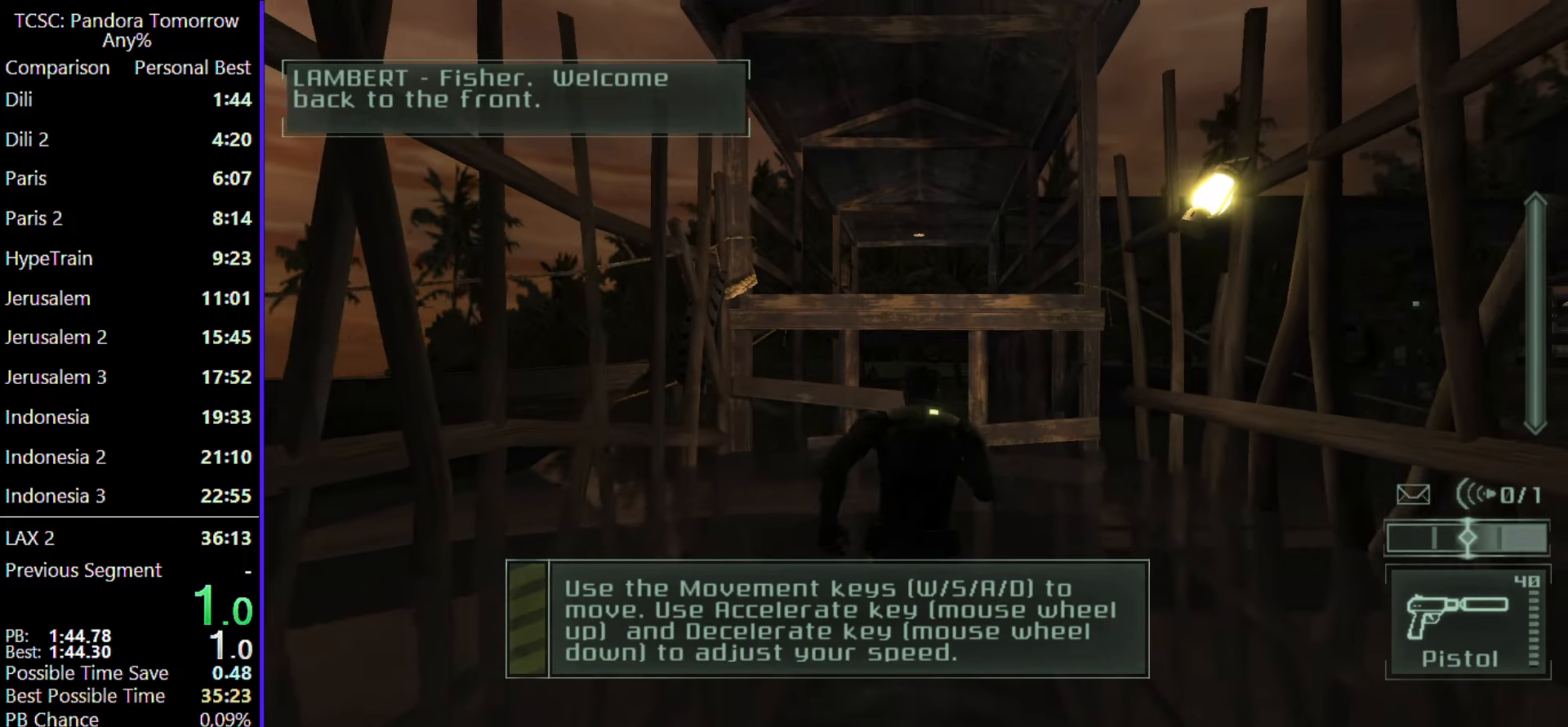
{"keys": ["w"], "mouse": [], "events": []}
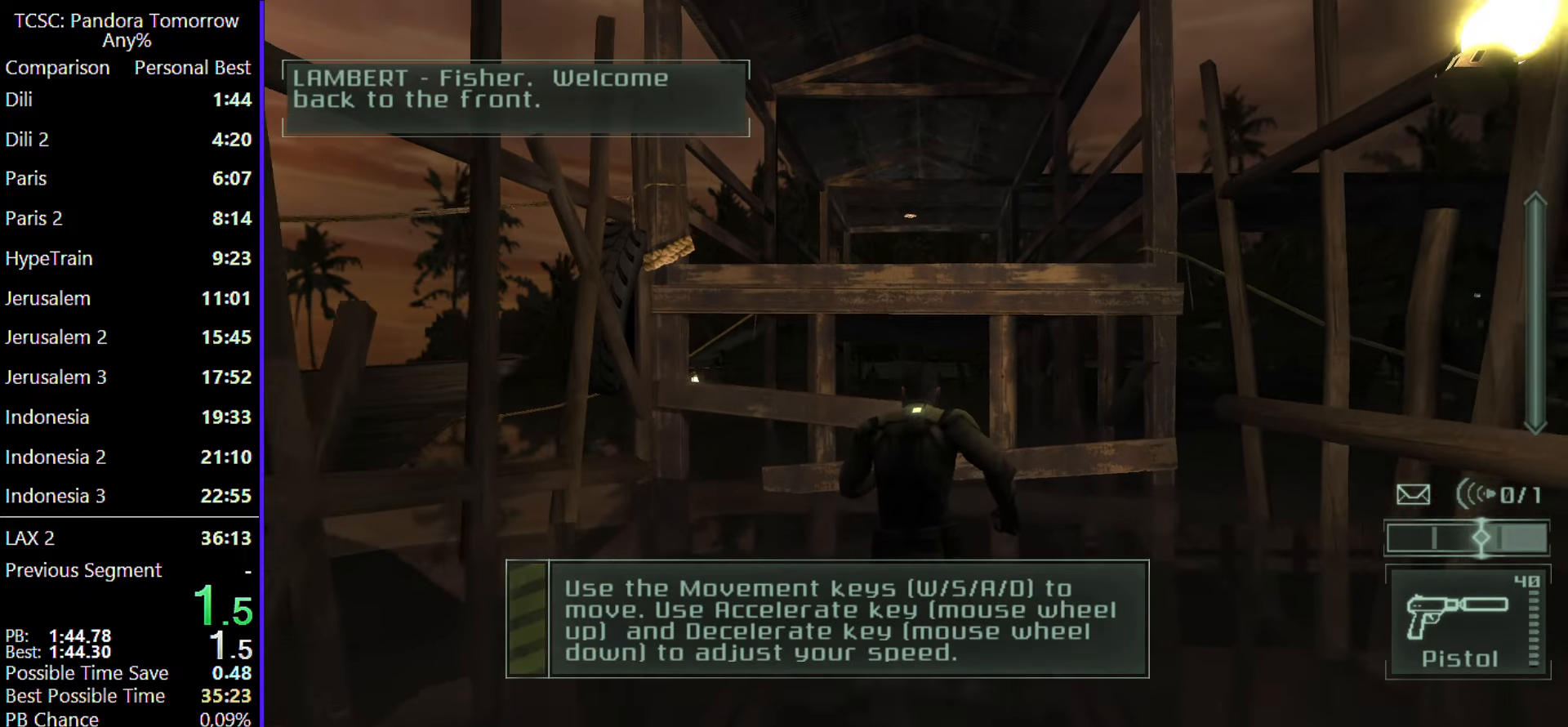
{"keys": ["w"], "mouse": [], "events": [[167, "shift", "down"], [300, "shift", "up"]]}
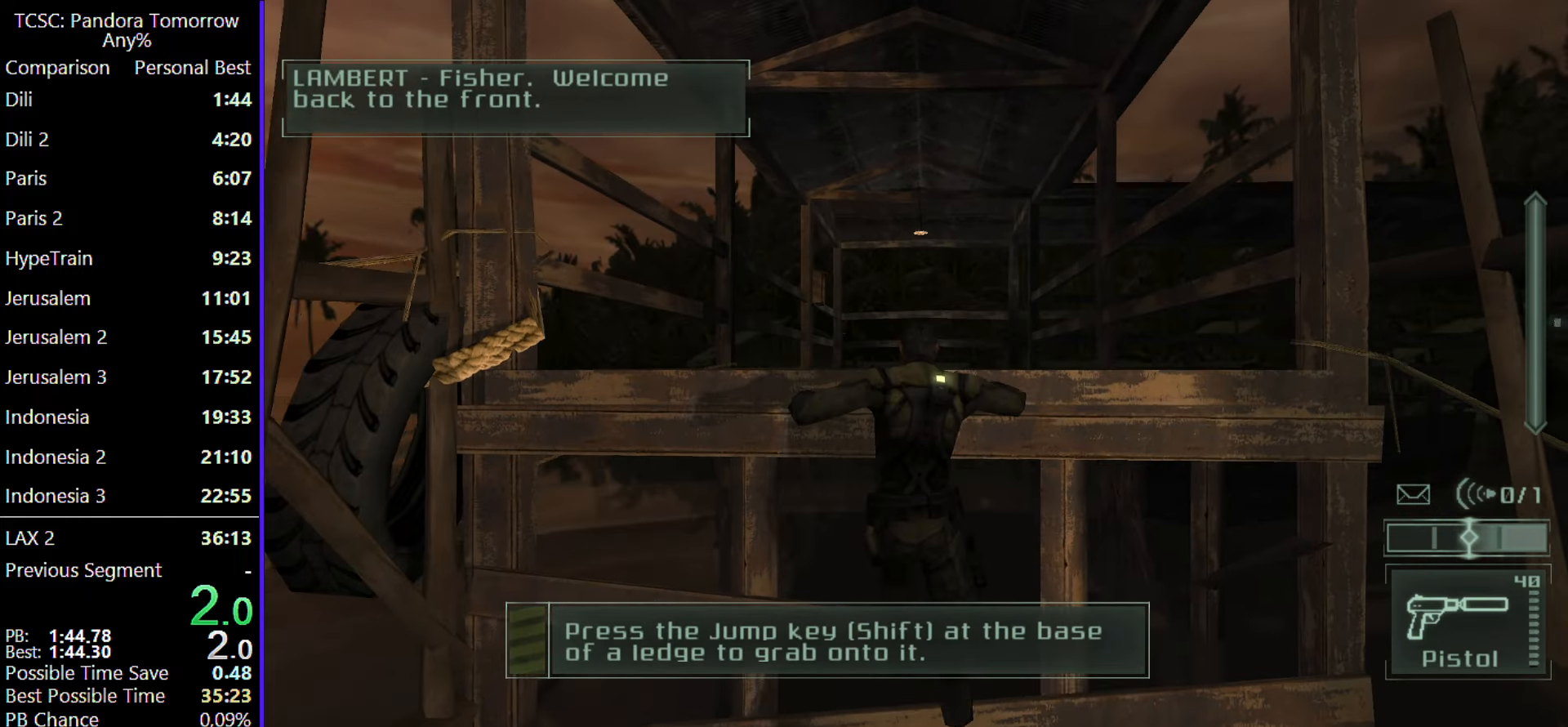
{"keys": ["w"], "mouse": [], "events": []}
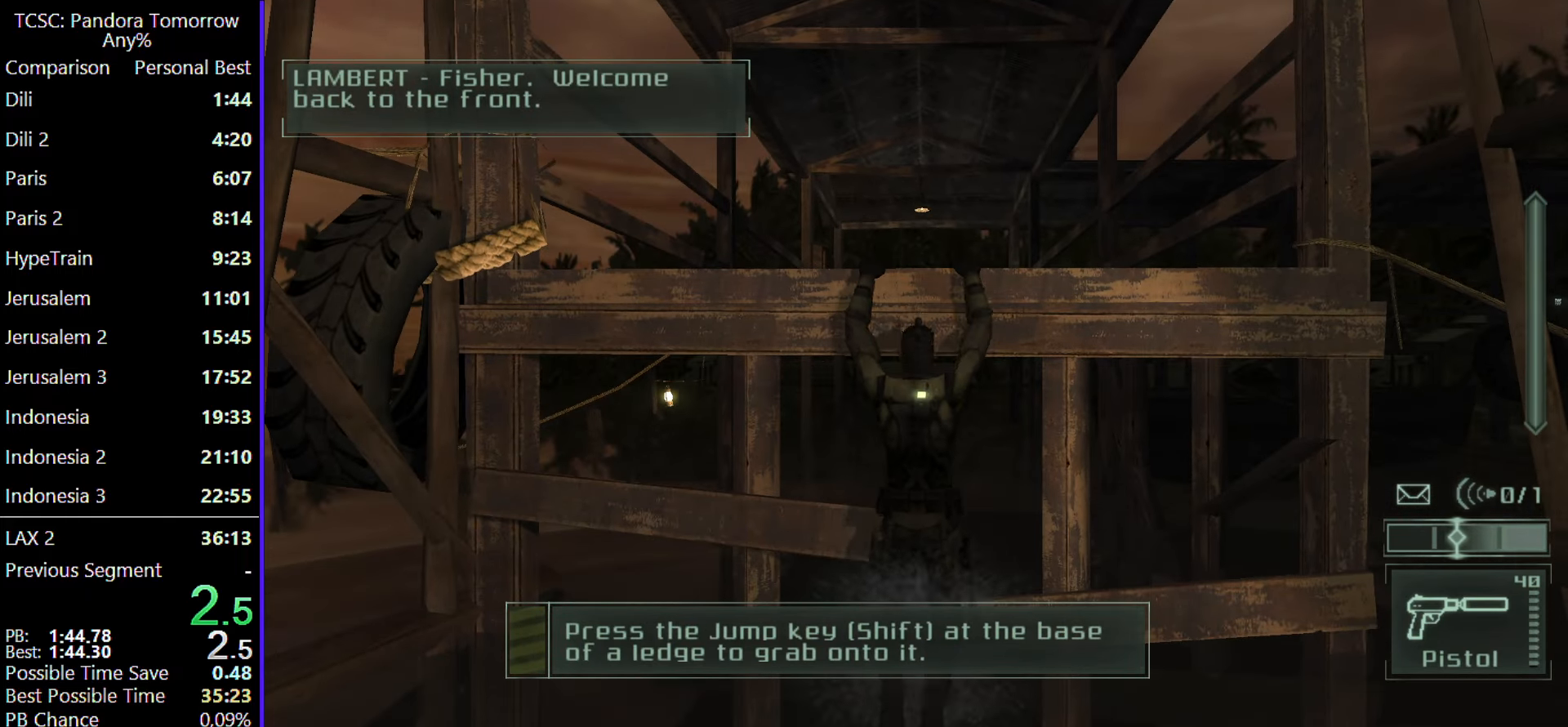
{"keys": ["w"], "mouse": [], "events": []}
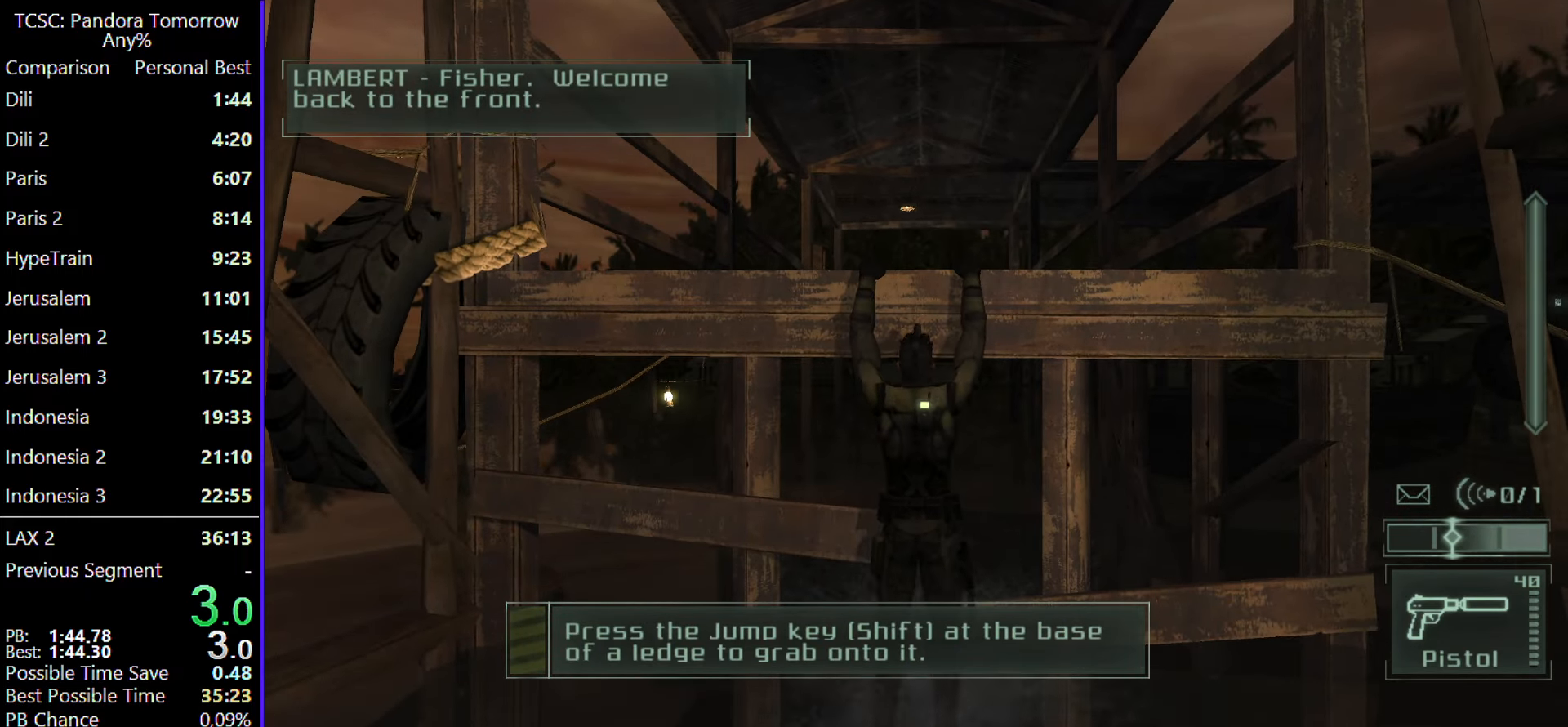
{"keys": ["w"], "mouse": [], "events": []}
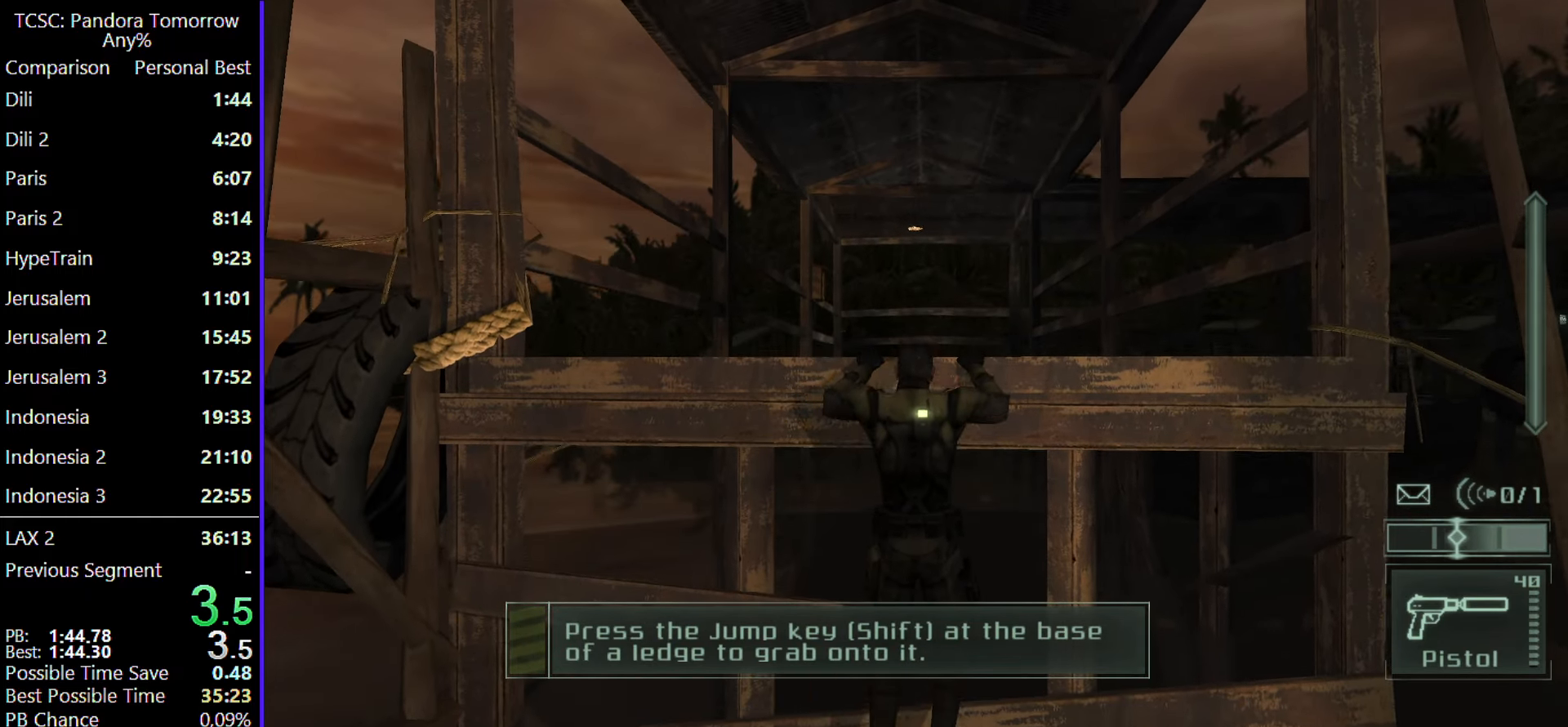
{"keys": ["w"], "mouse": [], "events": []}
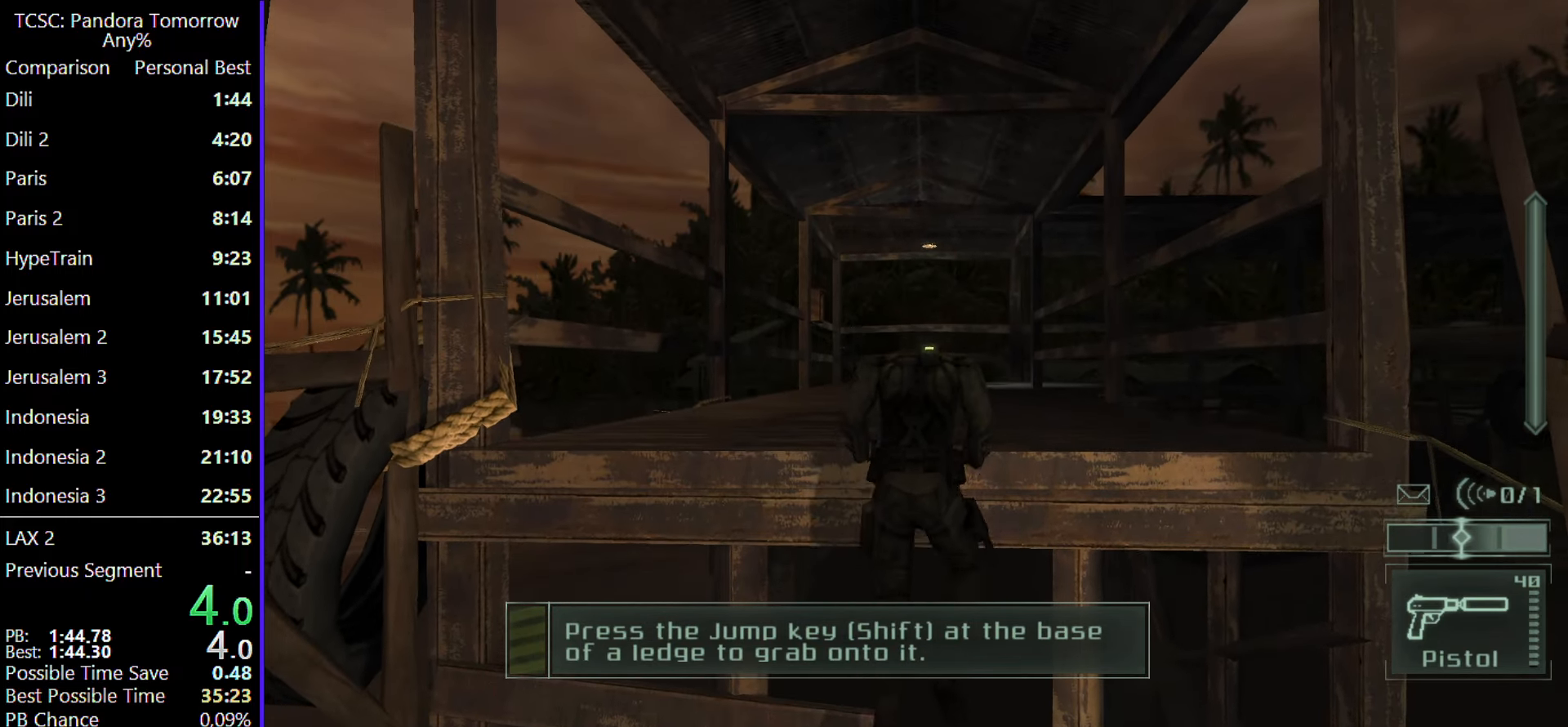
{"keys": ["w"], "mouse": ["wheel"], "events": [[383, "mouse_wheel", "down"]]}
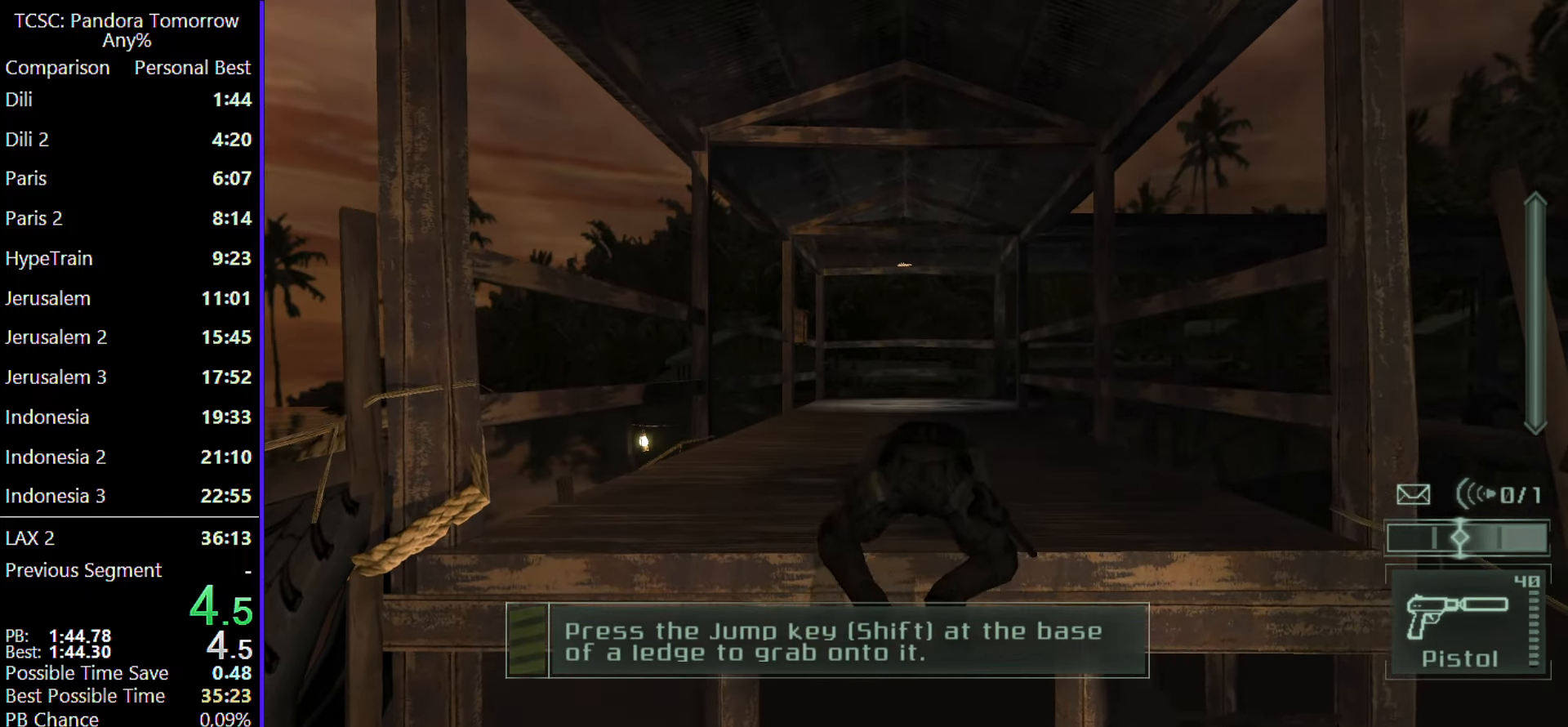
{"keys": ["w"], "mouse": [], "events": [[33, "mouse_wheel", "up"]]}
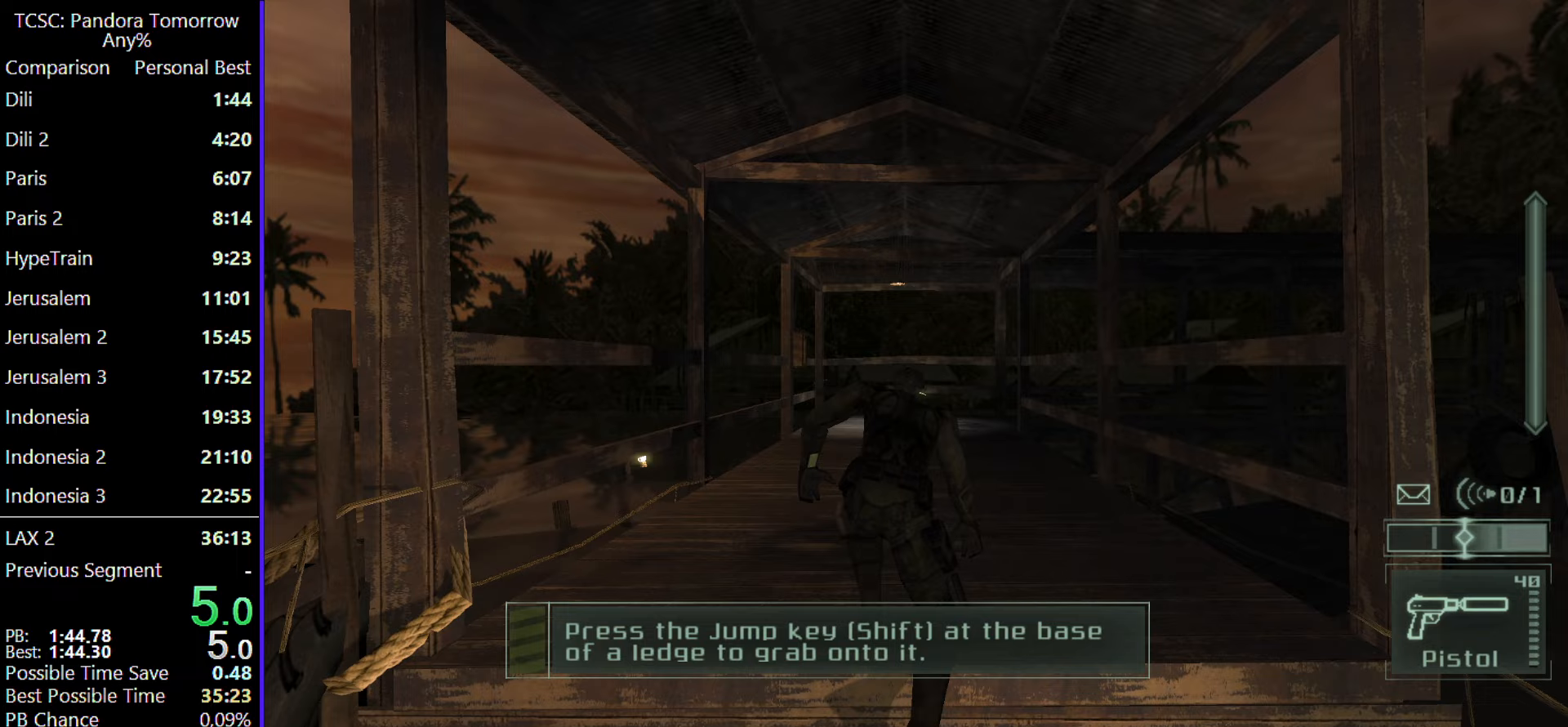
{"keys": ["w"], "mouse": [], "events": [[367, "mouse_wheel", "down"], [500, "mouse_wheel", "up"]]}
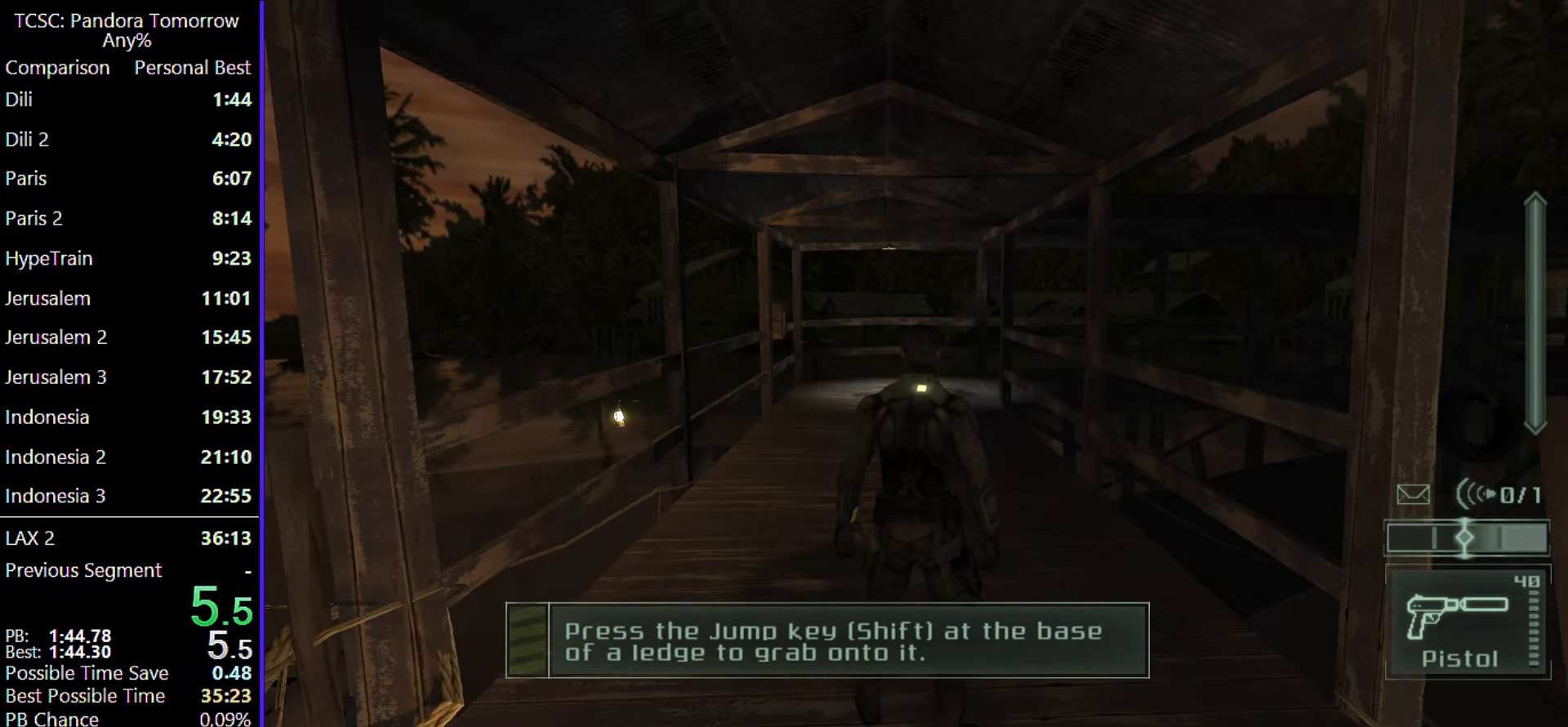
{"keys": ["w"], "mouse": [], "events": []}
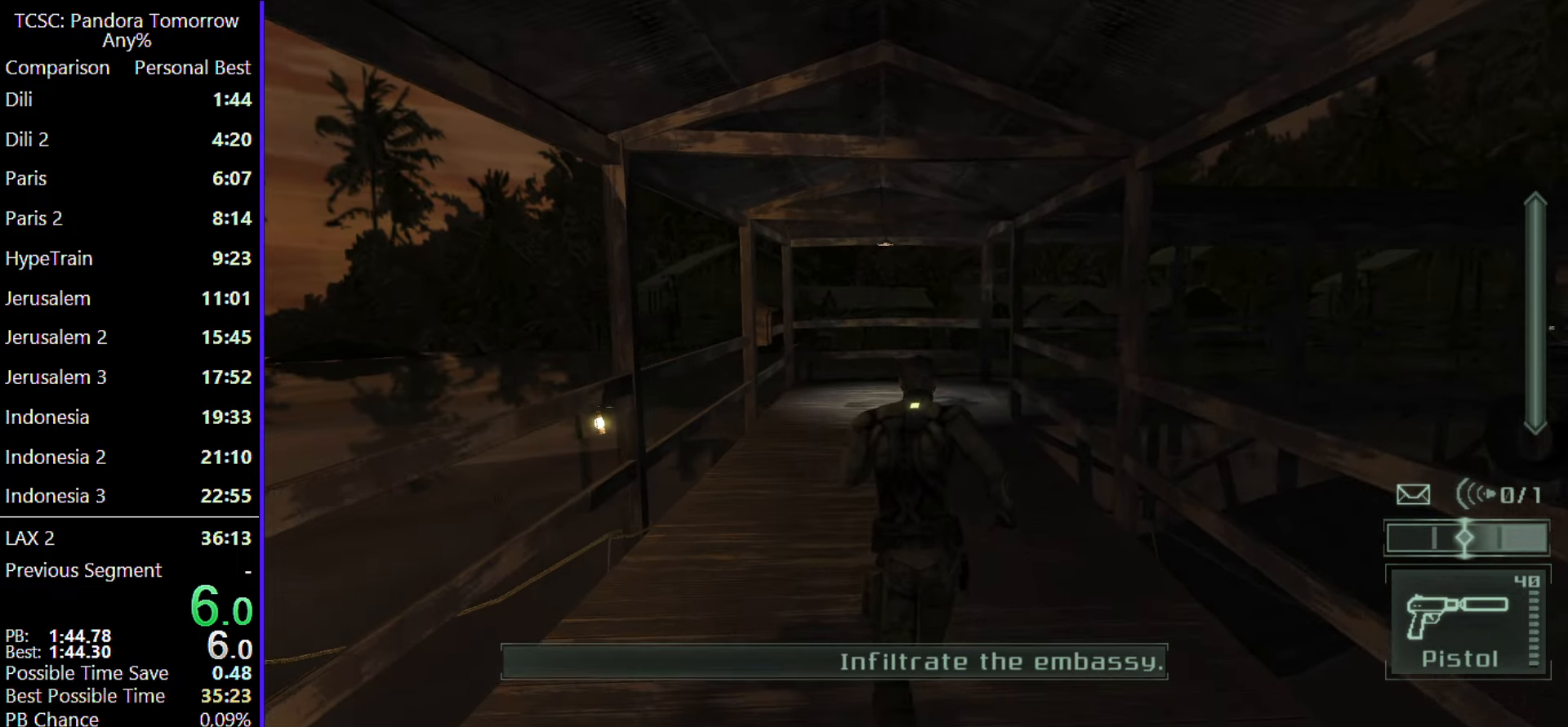
{"keys": ["w"], "mouse": ["wheel"], "events": [[17, "mouse_wheel", "down"], [167, "mouse_wheel", "up"], [450, "mouse_wheel", "down"]]}
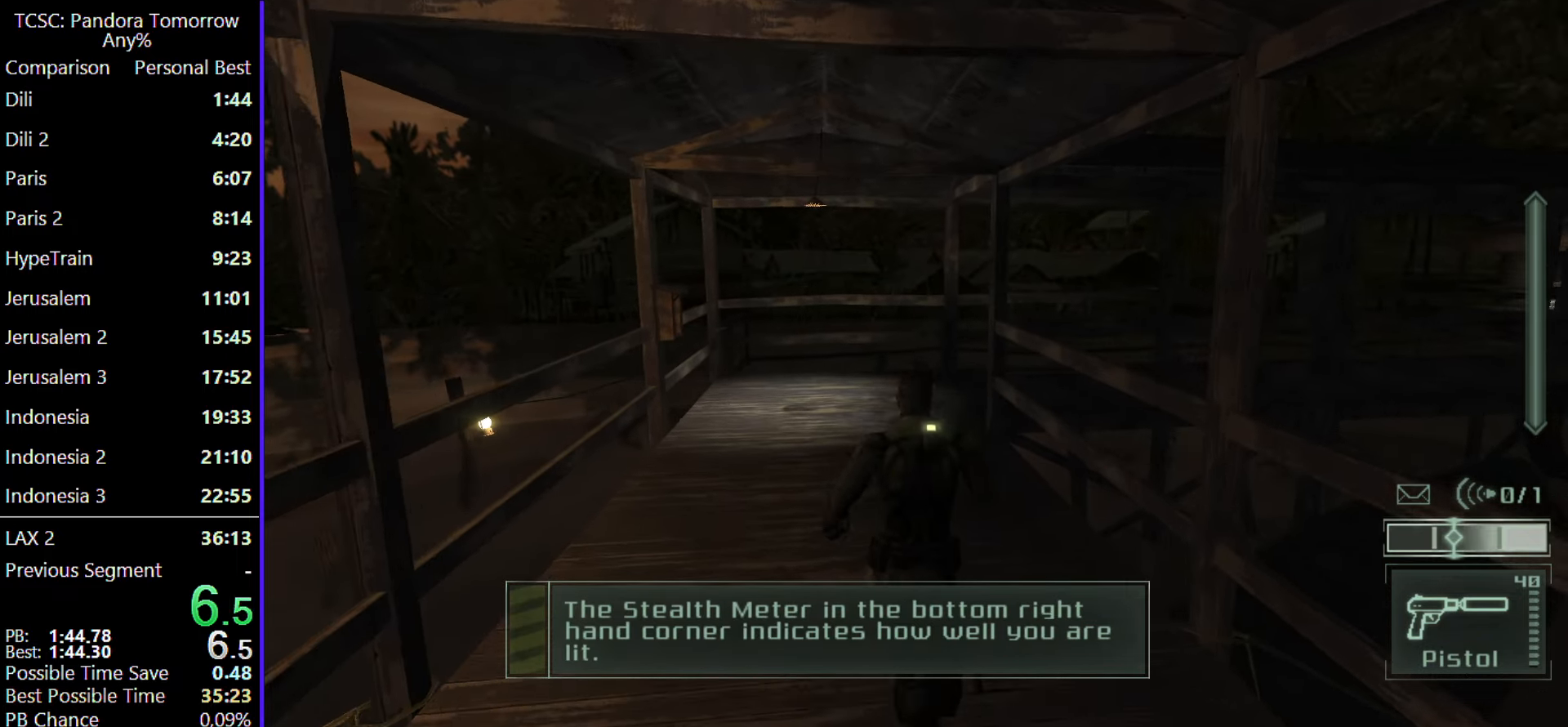
{"keys": ["w"], "mouse": [], "events": [[83, "mouse_wheel", "up"]]}
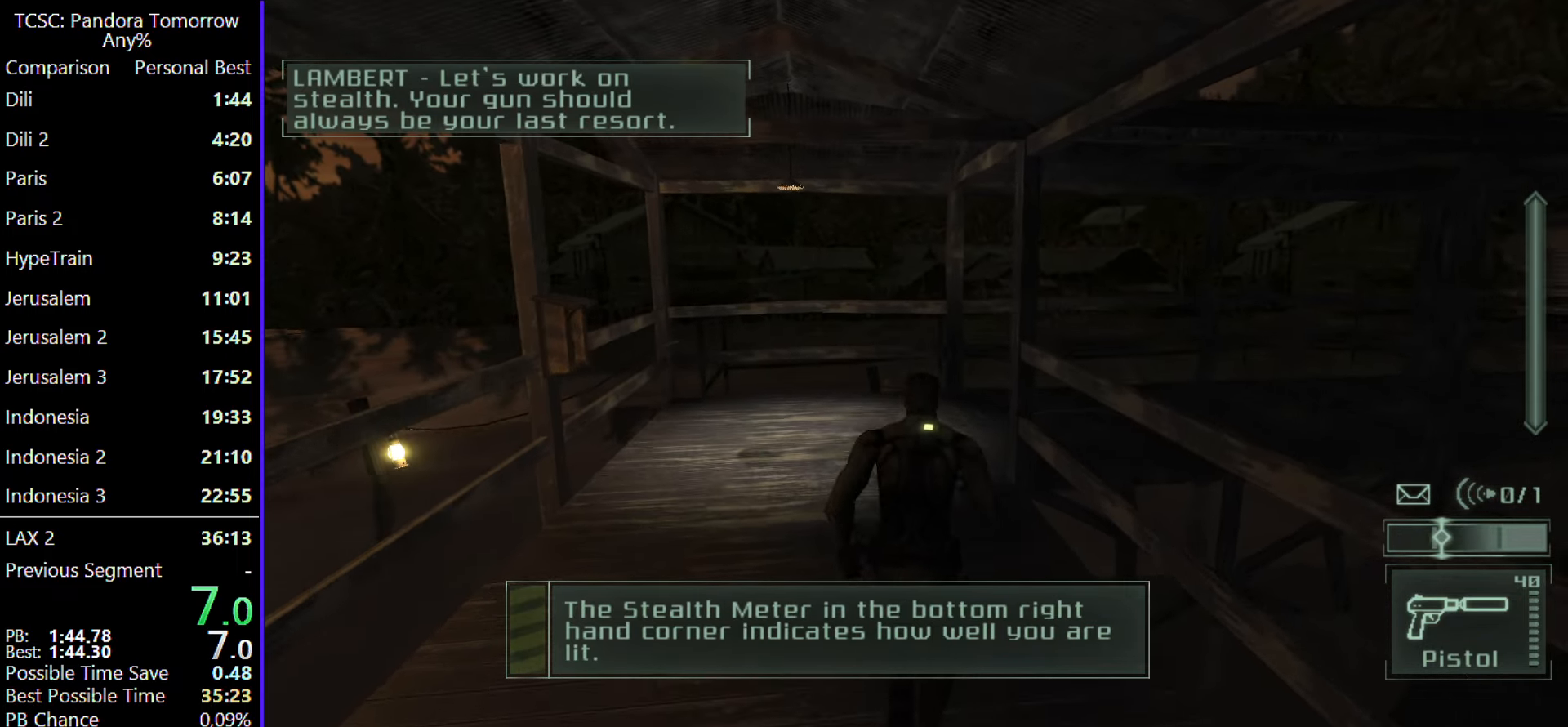
{"keys": ["w"], "mouse": [], "events": [[150, "mouse_wheel", "down"], [250, "mouse_wheel", "up"]]}
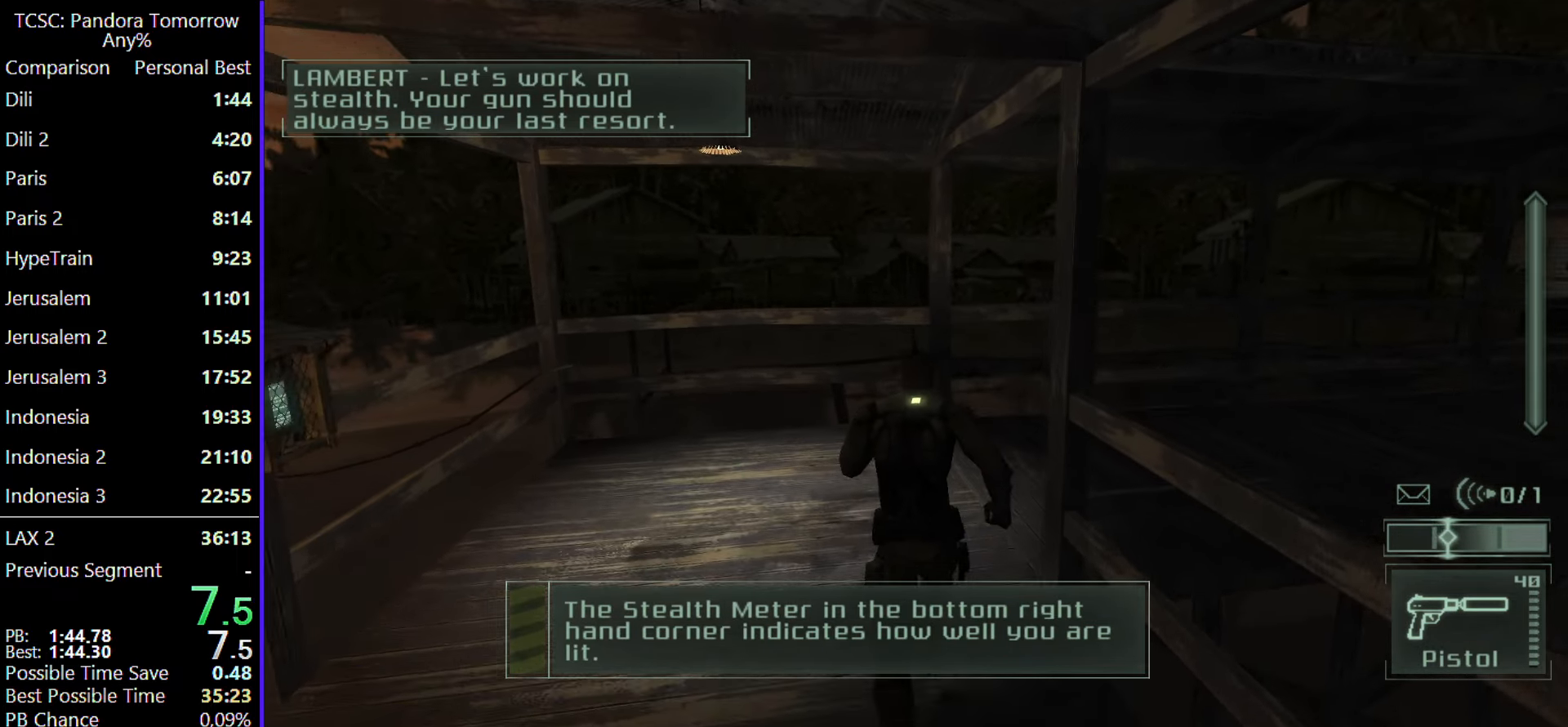
{"keys": ["w"], "mouse": [], "events": []}